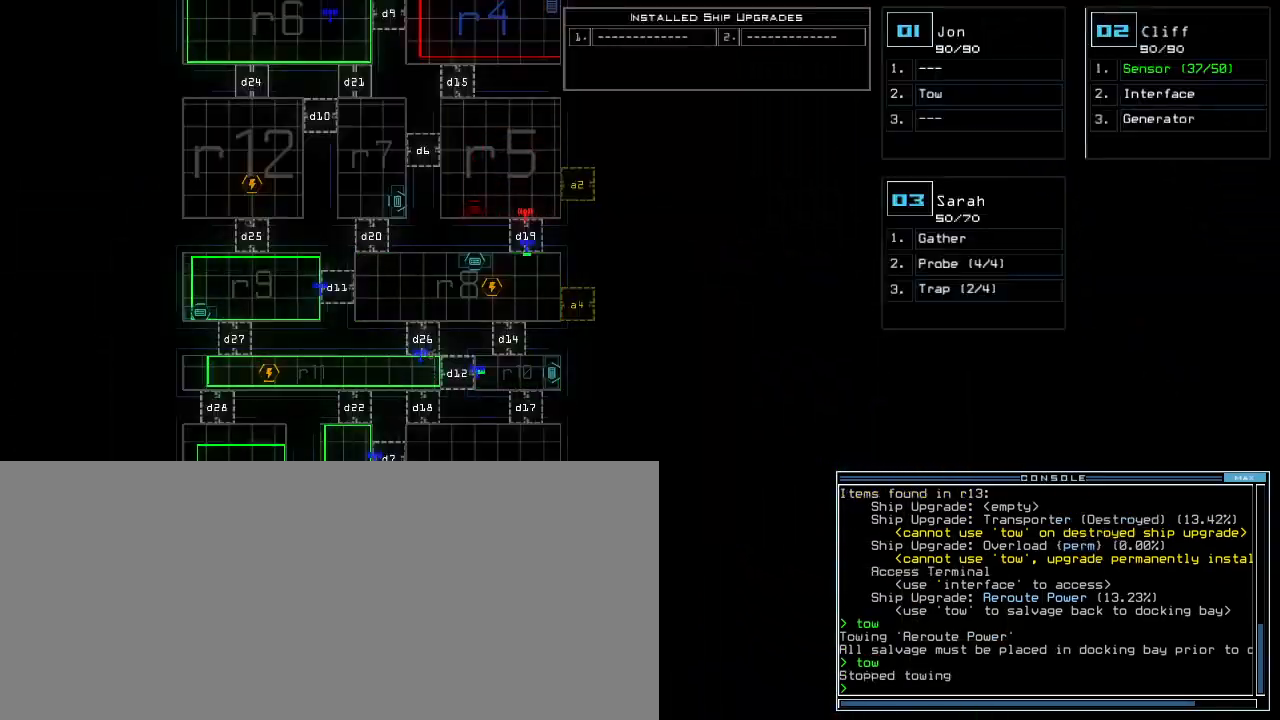
Gameplay with keyboard; each line is a JSON object with the keys held at the frame after it. "events" lists presses ("down") and releases ("up") of ".", "0", "1", "2", "3", "4", "5", "6", "7", "8", "9", "a", "b", "backspace", "c", "caps_lock", "comma", "ctrl_l", "ctrl_r", "d", "down", "e", "equals", "escape", "f", "f9", "g", "h", "i", "j", "k", "l", "left", "m", "minus", "n", "o", "p", "q", "quote", "r", "return", "right", "s", "semicolon", "shift_l", "shift_r", "space", "t", "tab", "tilde", "u", "up", "v", "w", "x", "y" and "z" between this image and that frame as [ms after this image, input, new state], when the widget could be followed in between. No other keys are recorded. Mouse input is not recorded. Not read: other_keys.
{"keys": ["left", "up"], "events": [[80, "left", "down"], [480, "up", "down"]]}
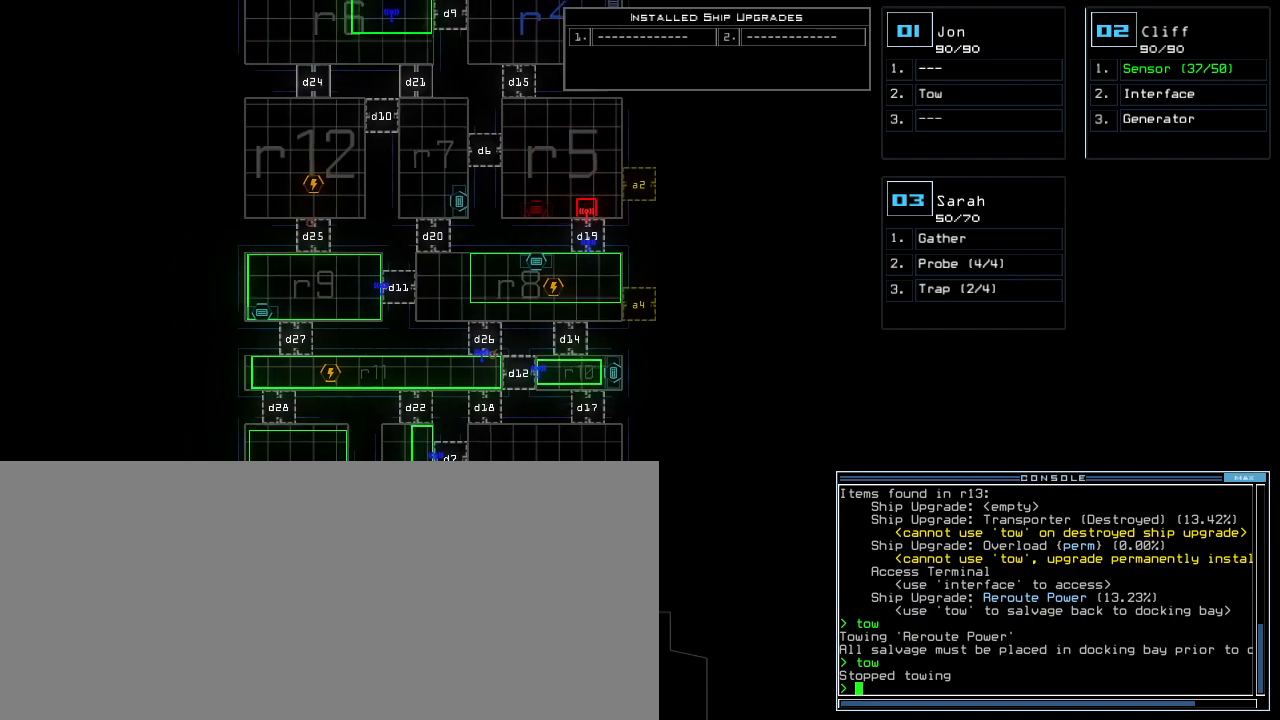
{"keys": ["up"], "events": [[20, "left", "up"]]}
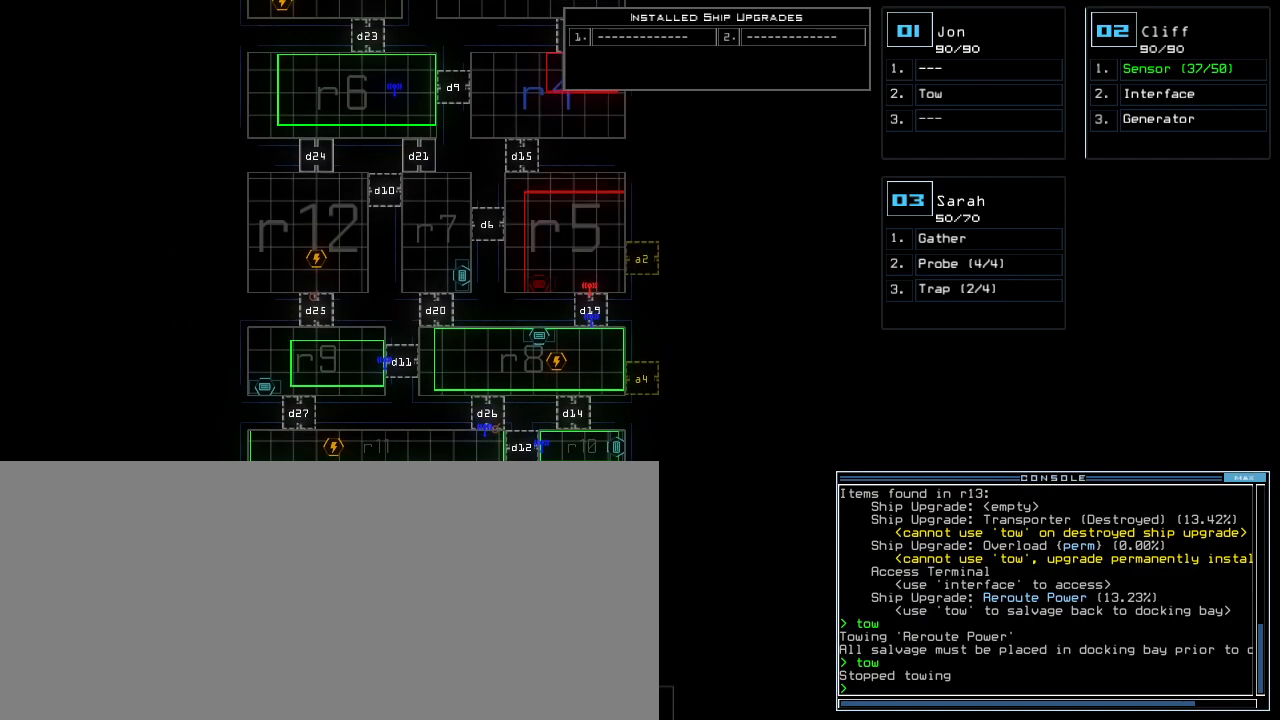
{"keys": ["up"], "events": []}
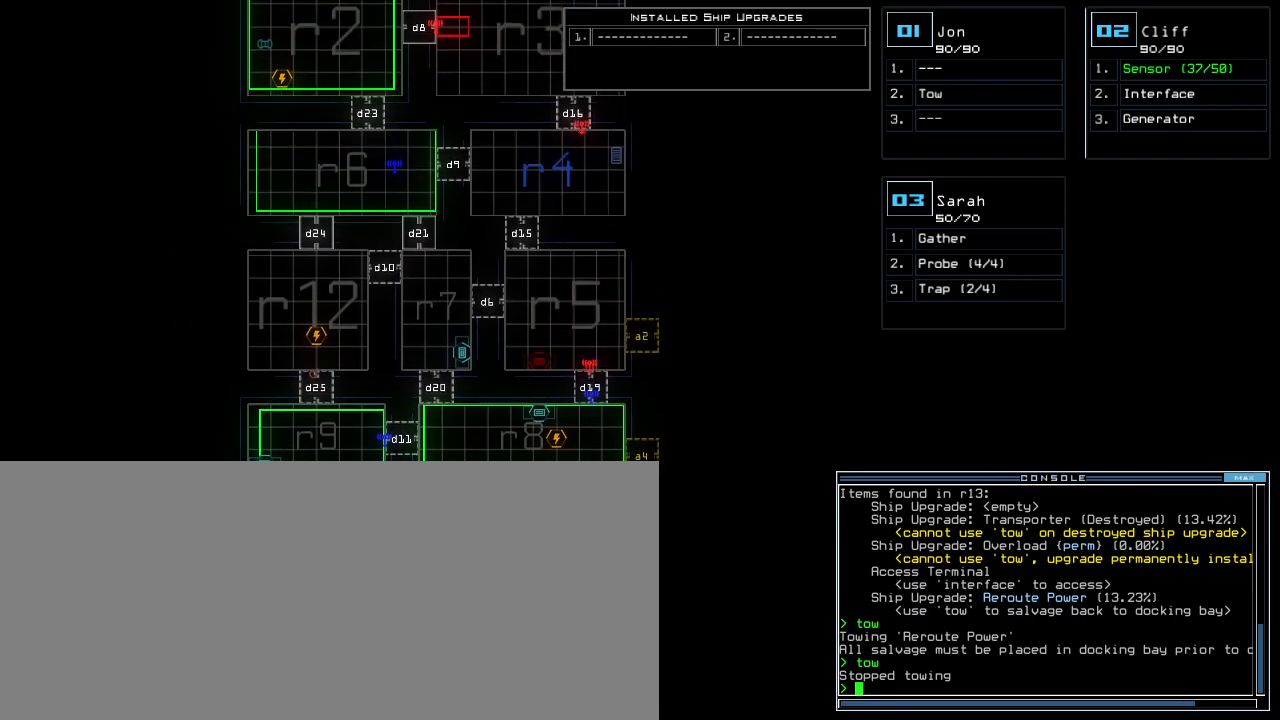
{"keys": ["up"], "events": []}
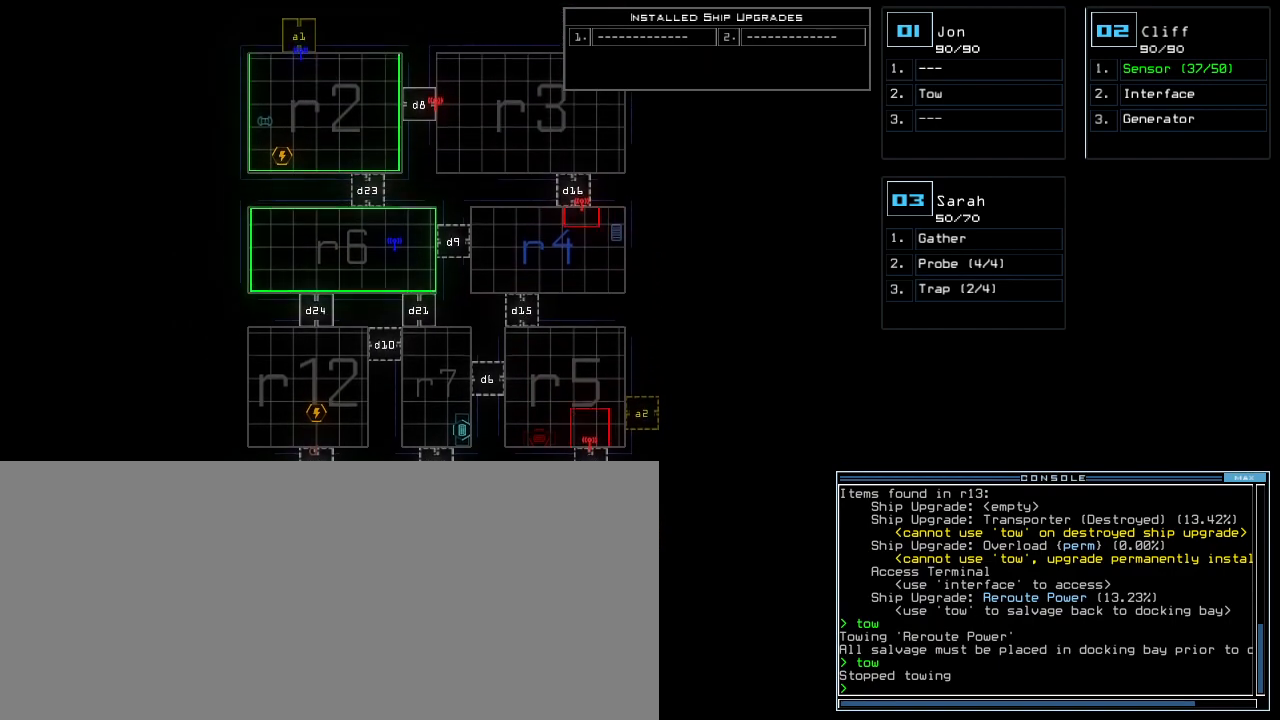
{"keys": ["left"], "events": [[240, "left", "down"], [260, "up", "up"]]}
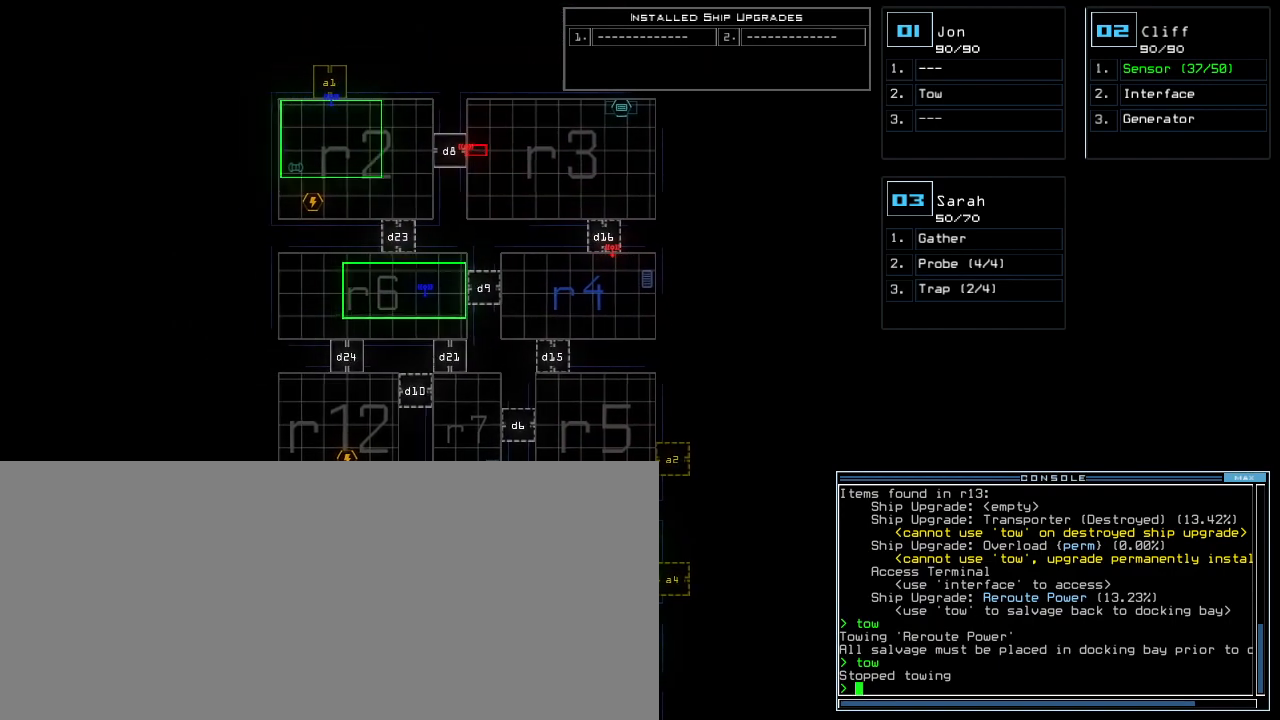
{"keys": []}
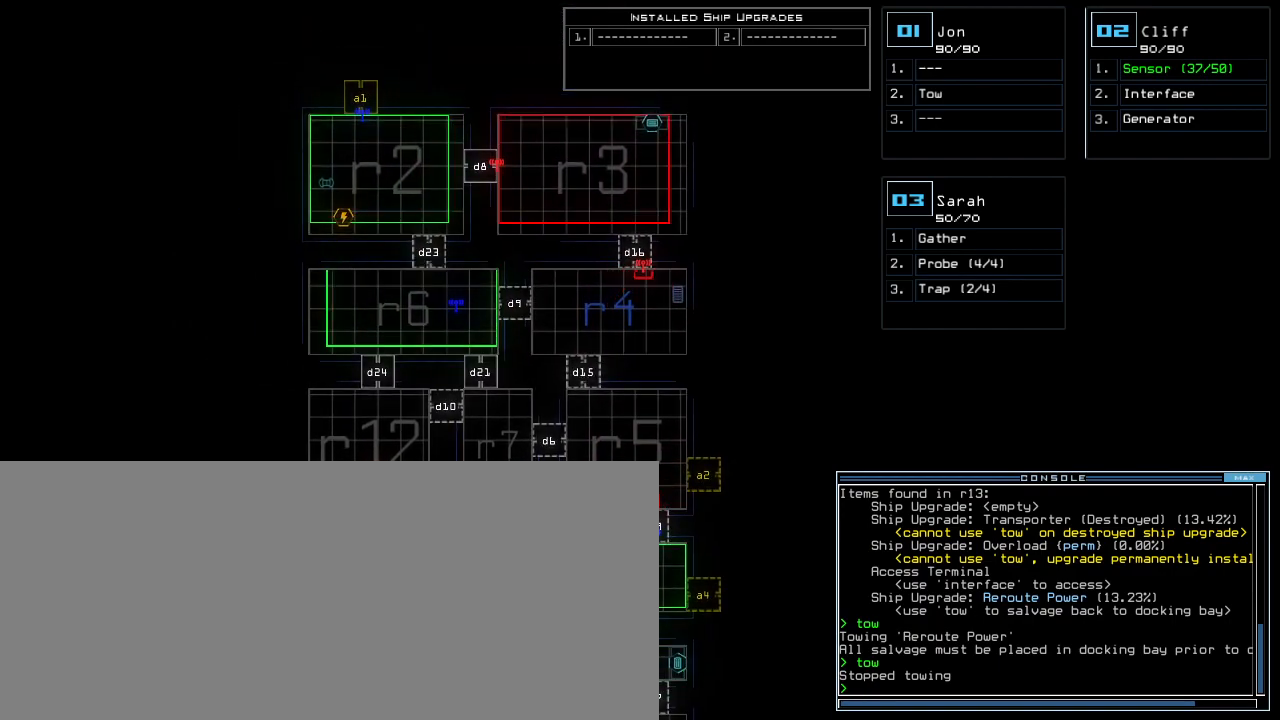
{"keys": ["down"], "events": [[40, "down", "down"]]}
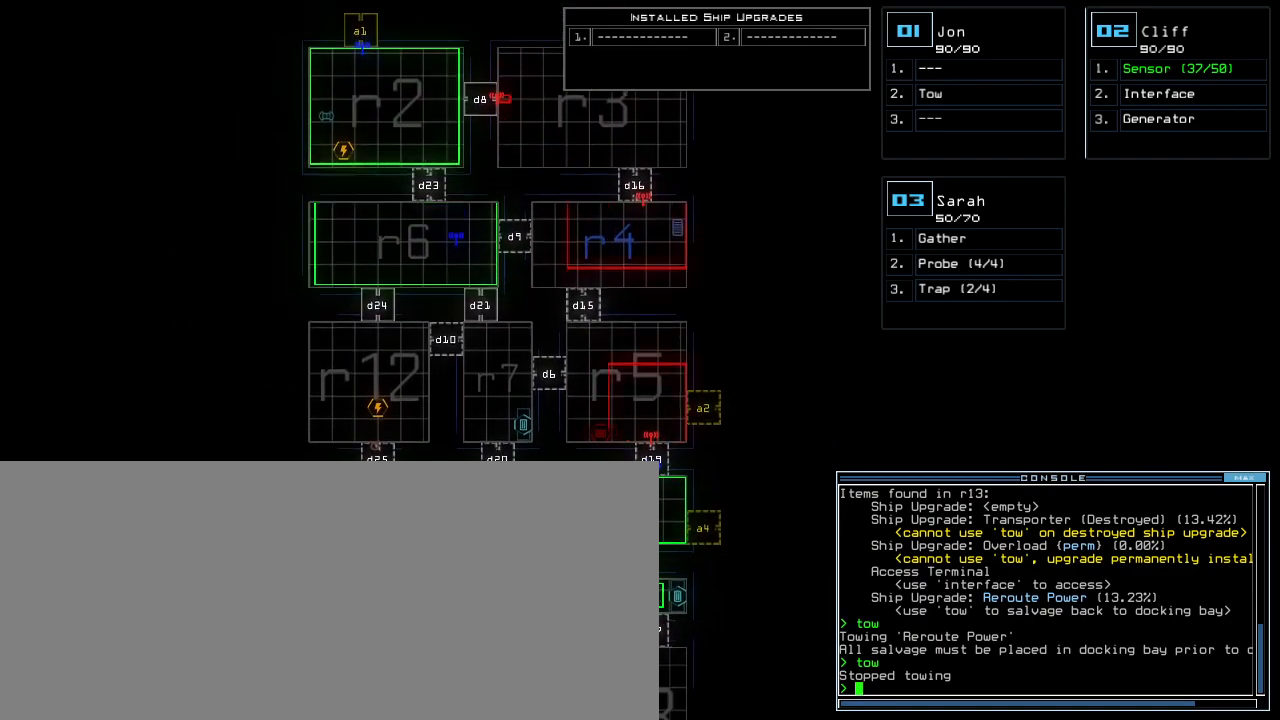
{"keys": ["down"], "events": [[60, "up", "down"], [160, "up", "up"]]}
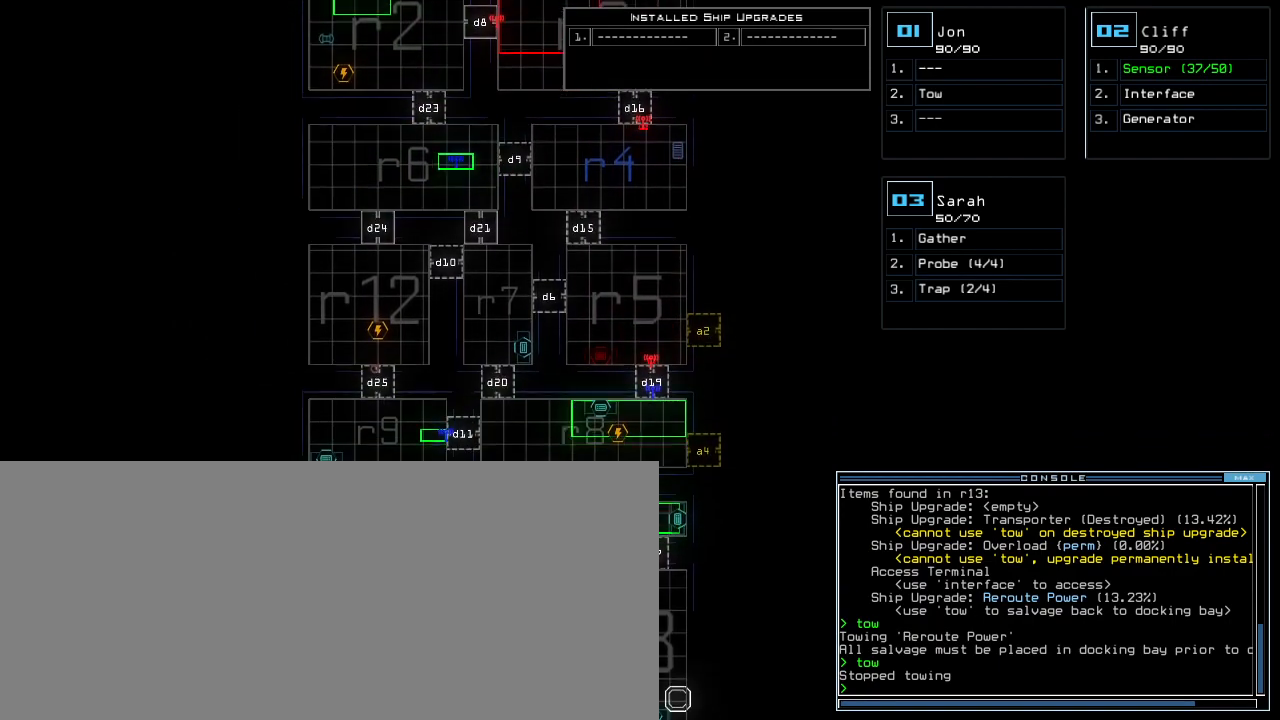
{"keys": ["down"], "events": []}
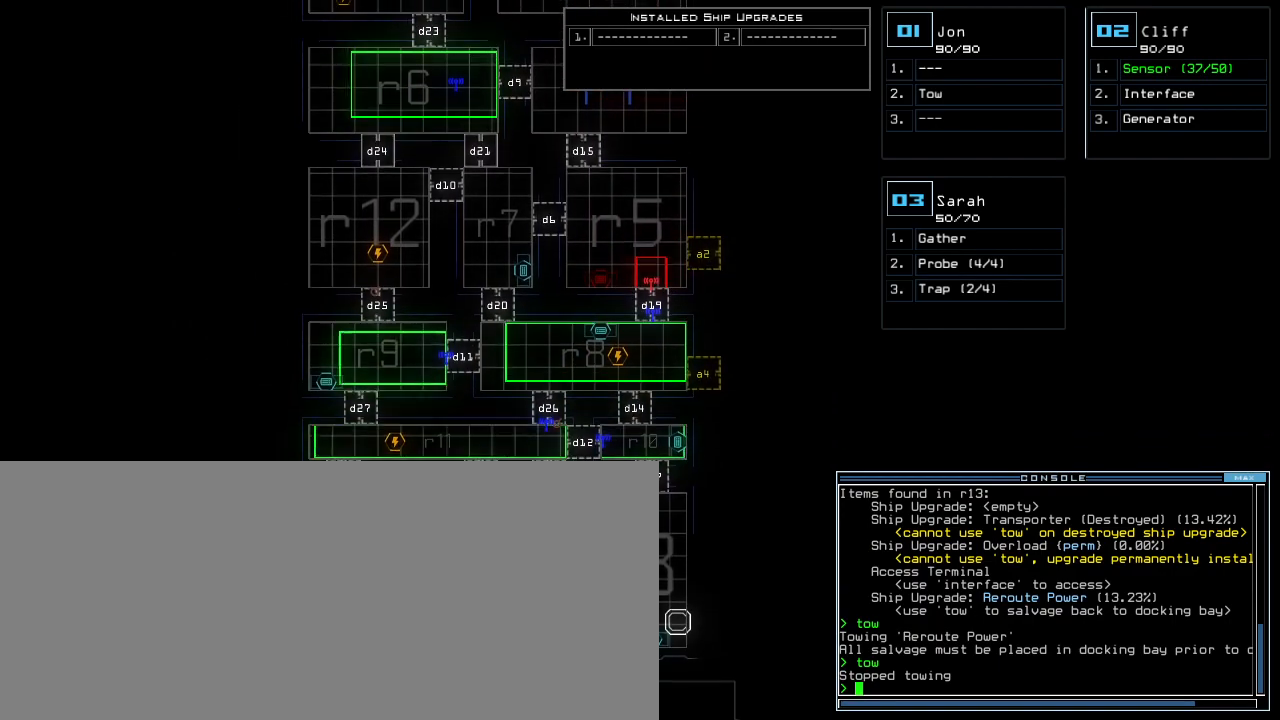
{"keys": [], "events": [[100, "down", "up"]]}
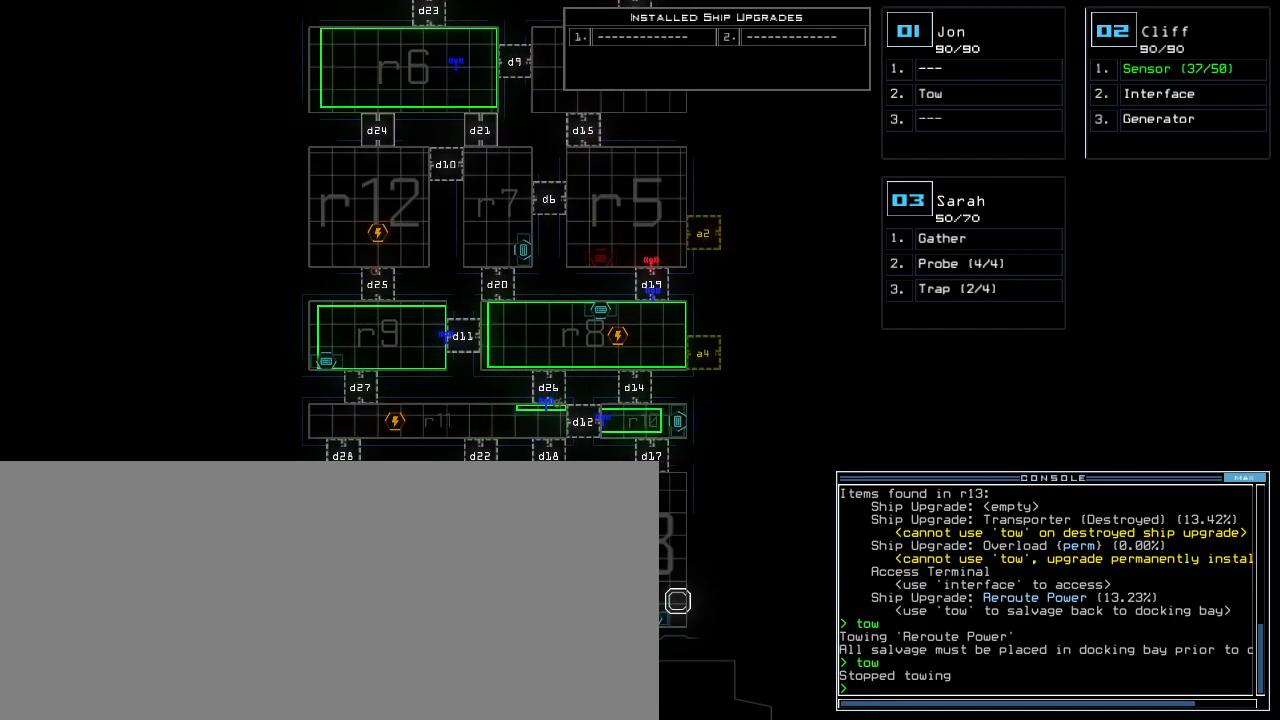
{"keys": [], "events": []}
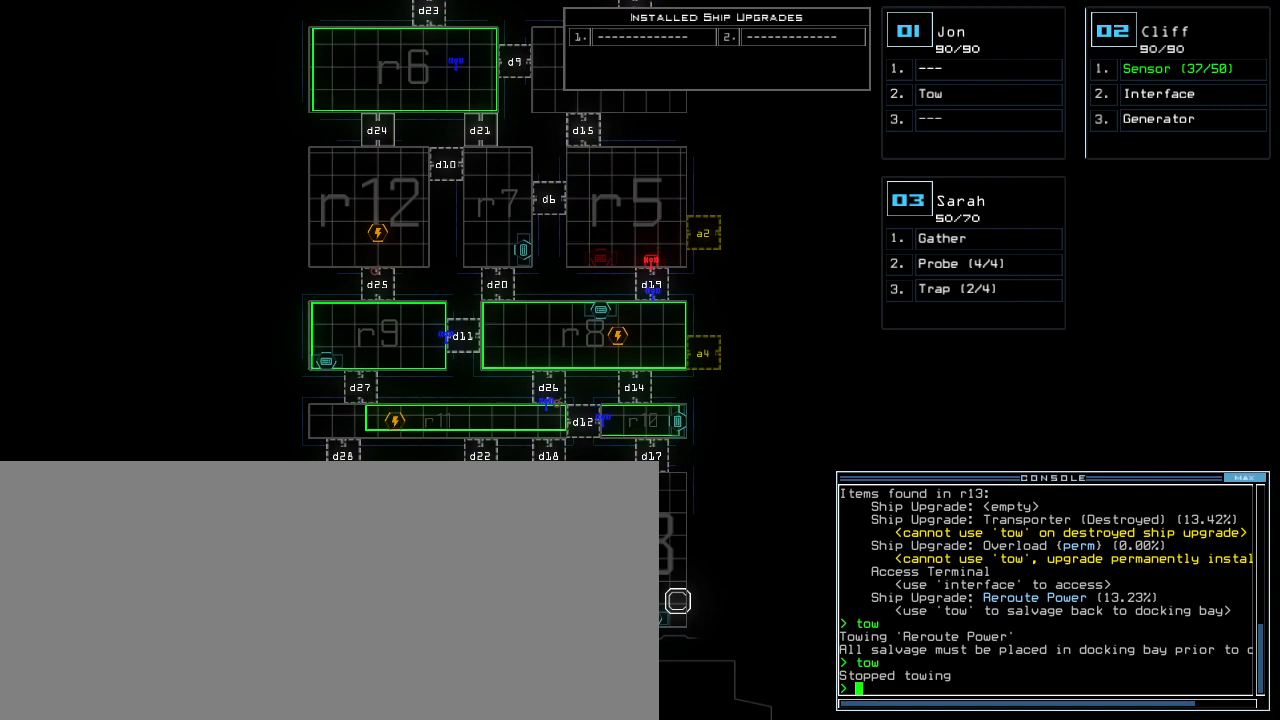
{"keys": [], "events": [[340, "o", "down"], [420, "u", "down"], [440, "o", "up"], [500, "u", "up"]]}
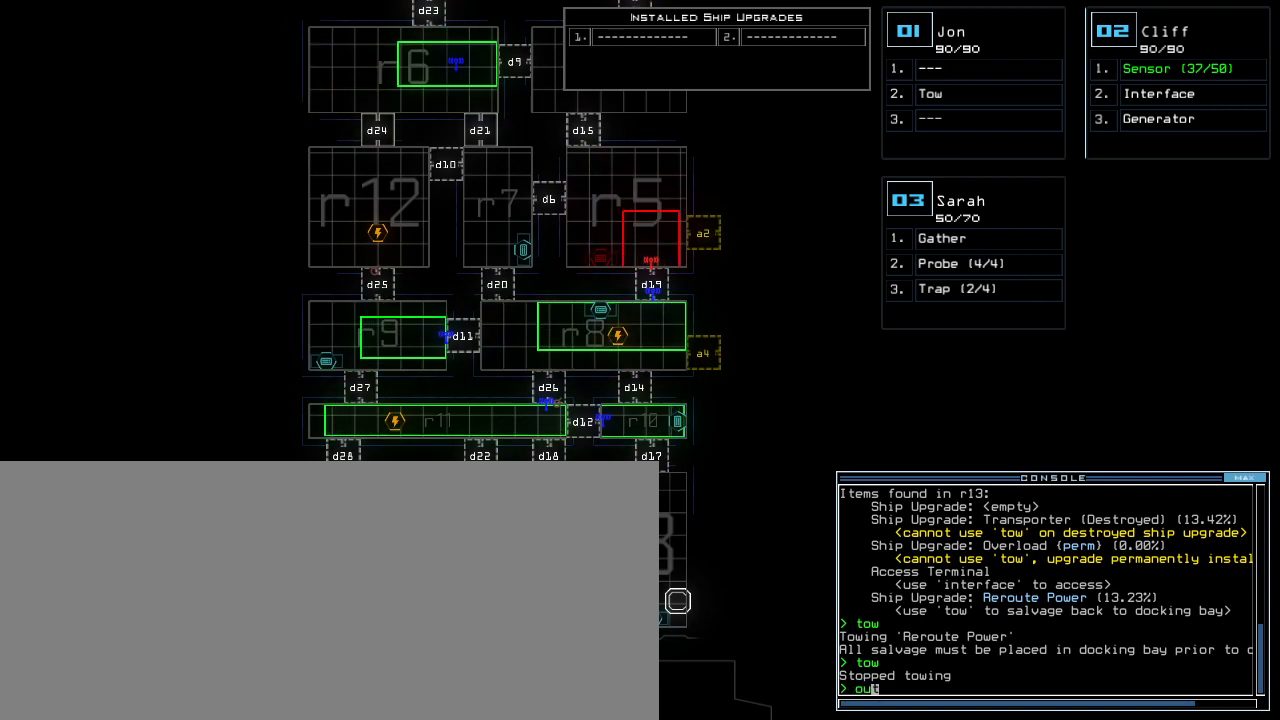
{"keys": [], "events": [[380, "return", "down"], [460, "return", "up"]]}
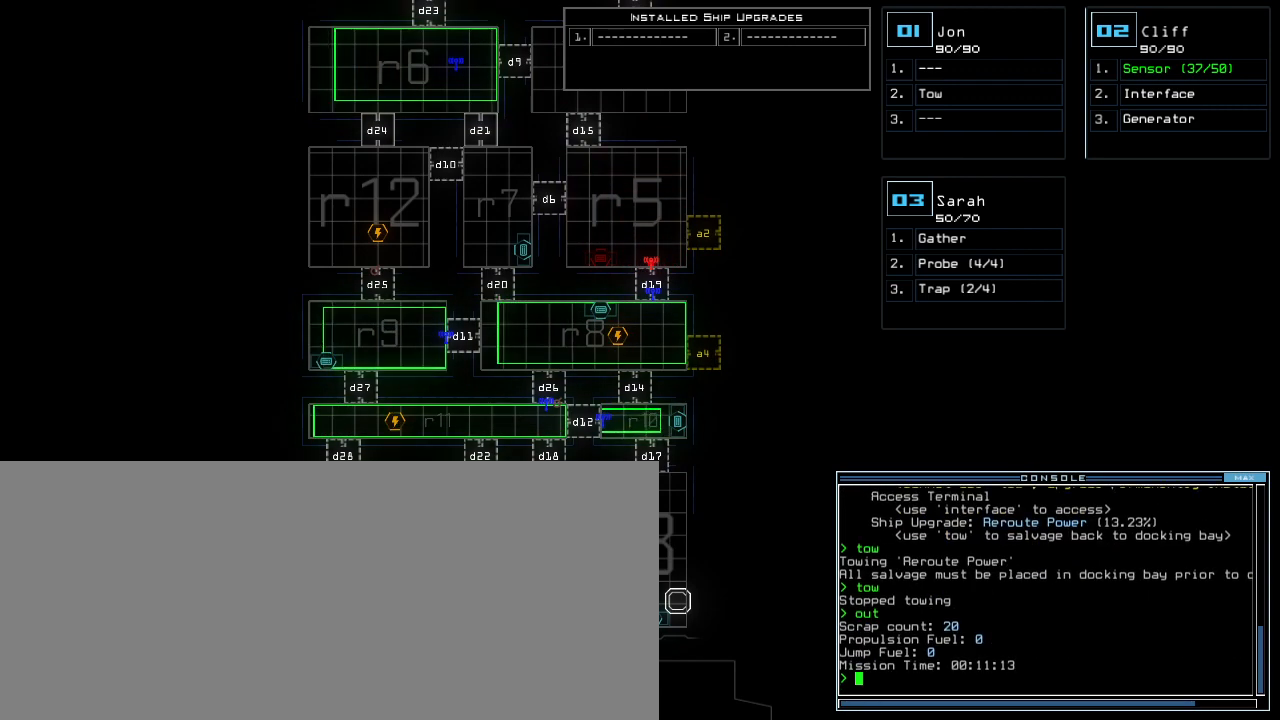
{"keys": [], "events": []}